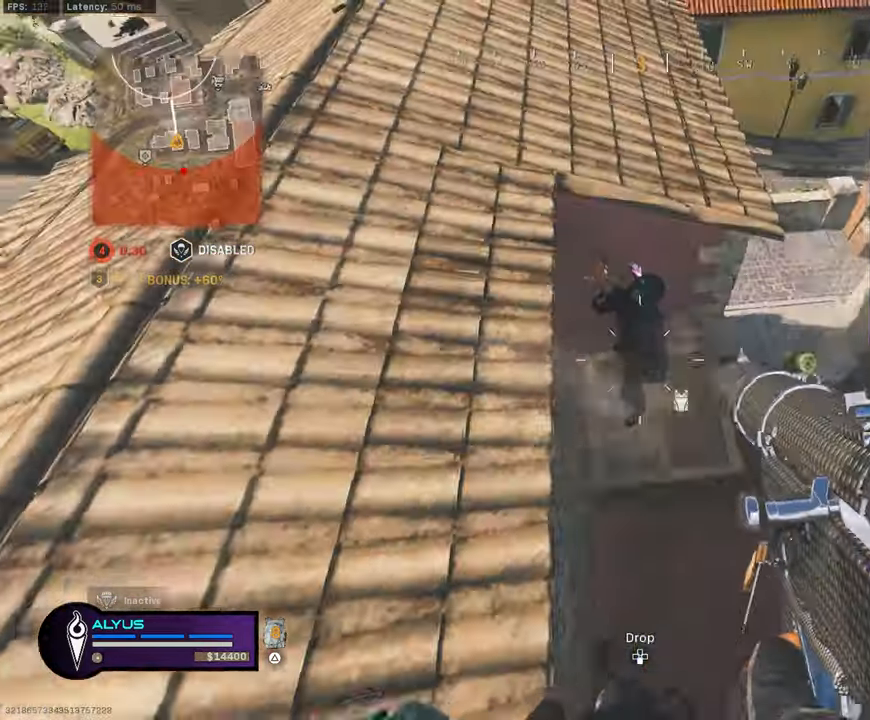
Gameplay with a controller (PlayStation layout); each line is a JSON object with the inputs held at the frame after it. "events" lists button and stick changes between this image and that frame as [ms after this image, input, new state], when the widget could be followed in between. Not read: TOUCHPAD.
{"buttons": ["R1"], "left_stick": "down", "right_stick": "up", "events": [[333, "left_stick", "down"], [450, "right_stick", "up"]]}
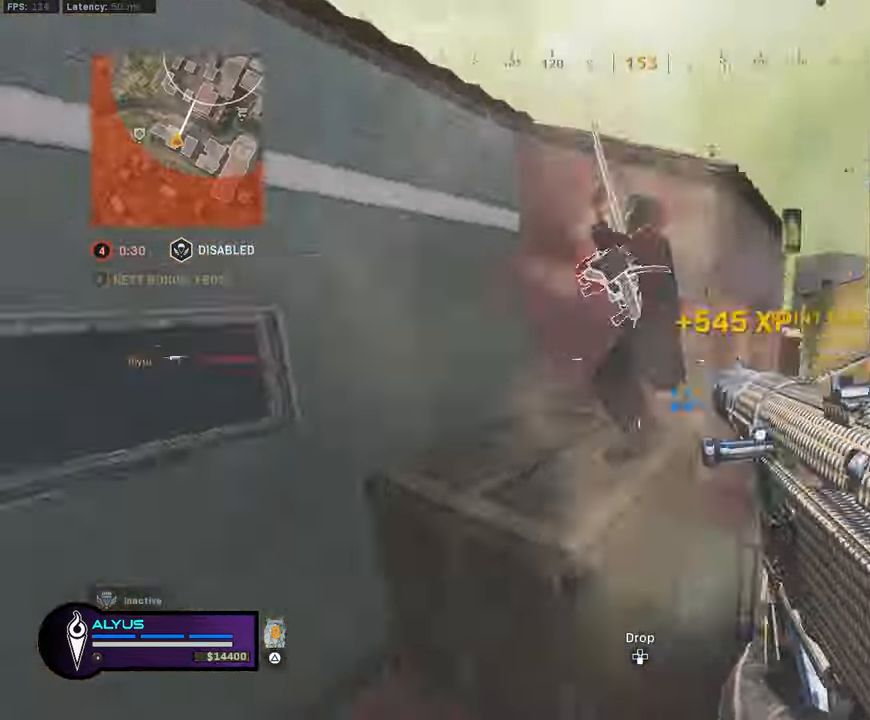
{"buttons": ["CROSS"], "left_stick": "up-left", "right_stick": "down", "events": [[167, "left_stick", "left"], [167, "right_stick", "center"], [217, "left_stick", "up-left"], [233, "right_stick", "down"], [250, "R1", "up"], [333, "L3", "down"], [333, "left_stick", "up"], [333, "right_stick", "center"], [433, "L3", "up"], [433, "left_stick", "up-left"], [483, "CROSS", "down"], [483, "right_stick", "down"]]}
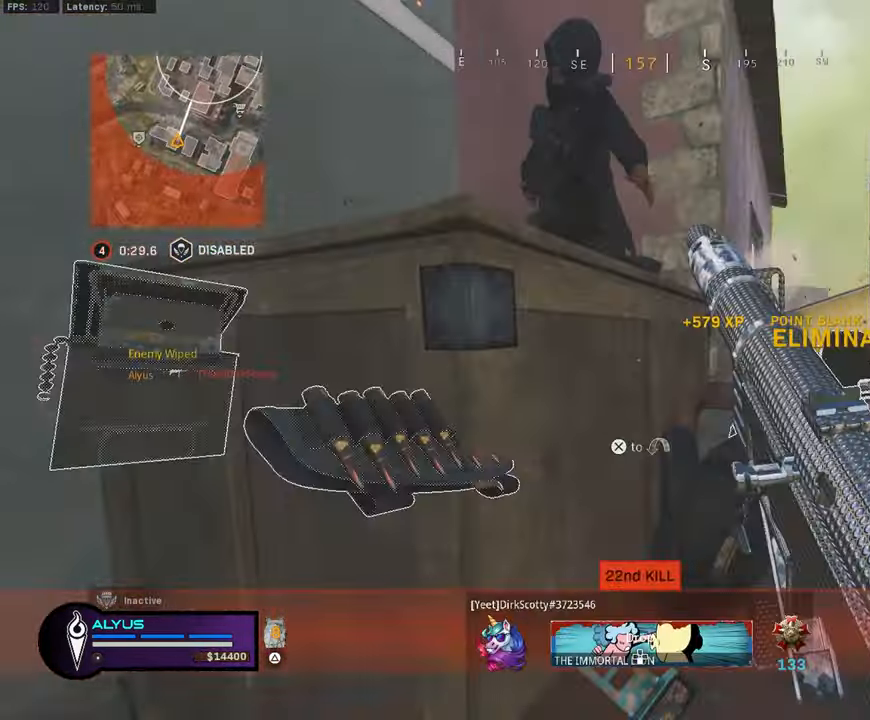
{"buttons": [], "left_stick": "down-left", "right_stick": "down-right", "events": [[50, "CROSS", "up"], [133, "CROSS", "down"], [133, "right_stick", "down-right"], [250, "CROSS", "up"], [317, "left_stick", "left"], [434, "left_stick", "down-left"]]}
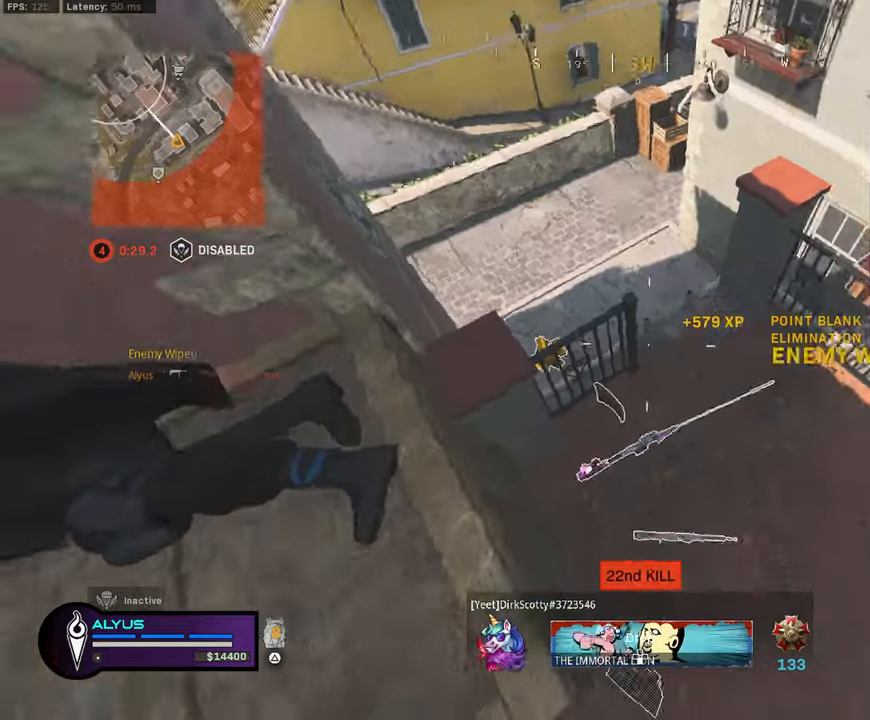
{"buttons": [], "left_stick": "center", "right_stick": "center", "events": [[34, "left_stick", "down-right"], [100, "left_stick", "right"], [267, "right_stick", "center"], [317, "right_stick", "down"], [434, "right_stick", "center"], [484, "left_stick", "center"]]}
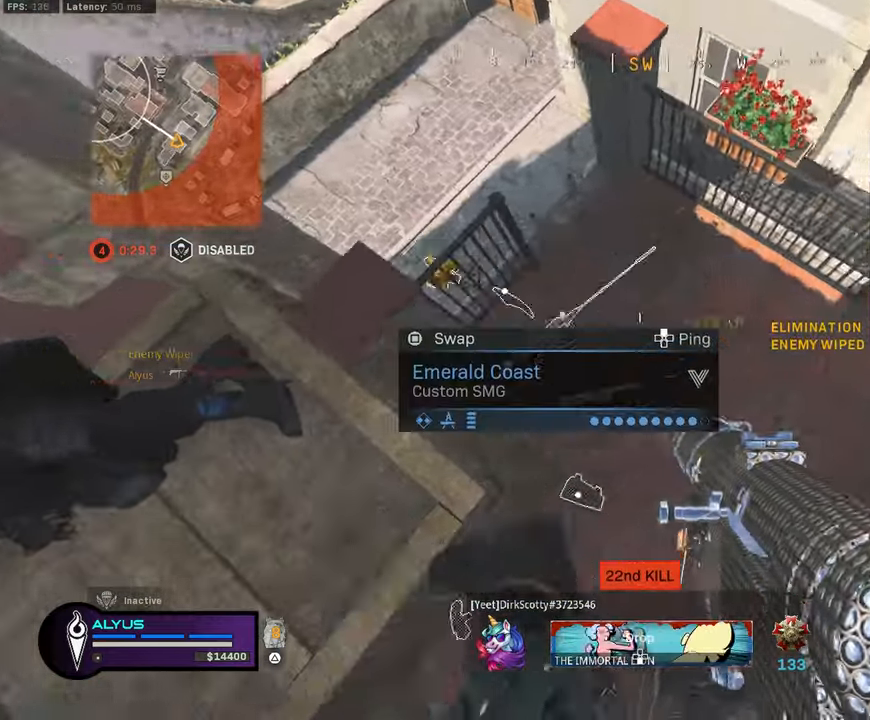
{"buttons": [], "left_stick": "up", "right_stick": "center", "events": [[34, "left_stick", "down-left"], [84, "right_stick", "up-left"], [167, "left_stick", "left"], [434, "right_stick", "center"], [450, "left_stick", "up"]]}
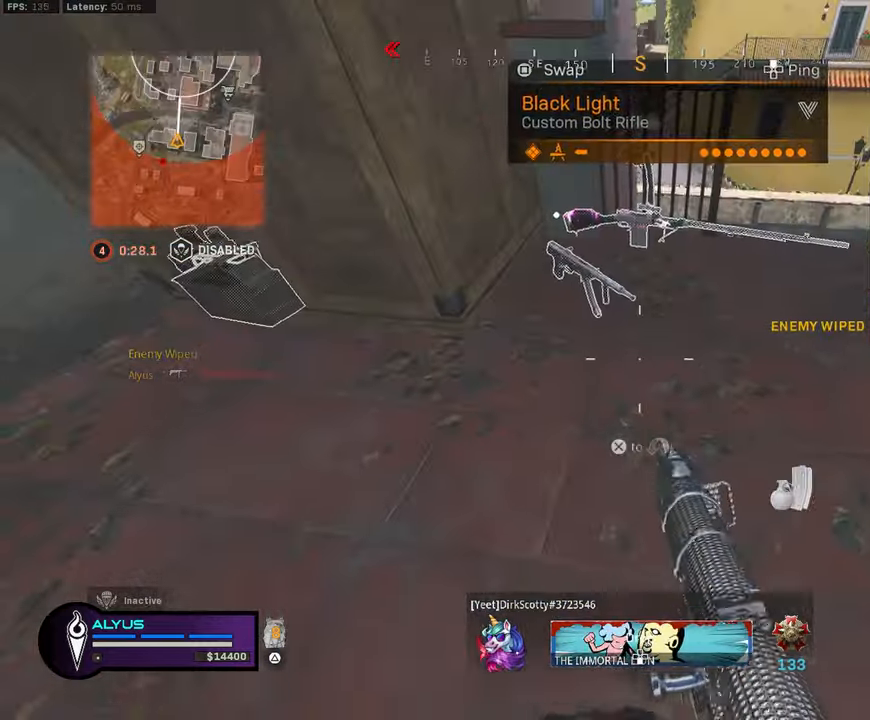
{"buttons": ["TRIANGLE"], "left_stick": "up-right", "right_stick": "center", "events": [[34, "left_stick", "center"], [84, "SQUARE", "down"], [84, "left_stick", "left"], [150, "SQUARE", "up"], [217, "left_stick", "center"], [267, "left_stick", "up-right"], [300, "TRIANGLE", "down"], [384, "TRIANGLE", "up"], [450, "TRIANGLE", "down"]]}
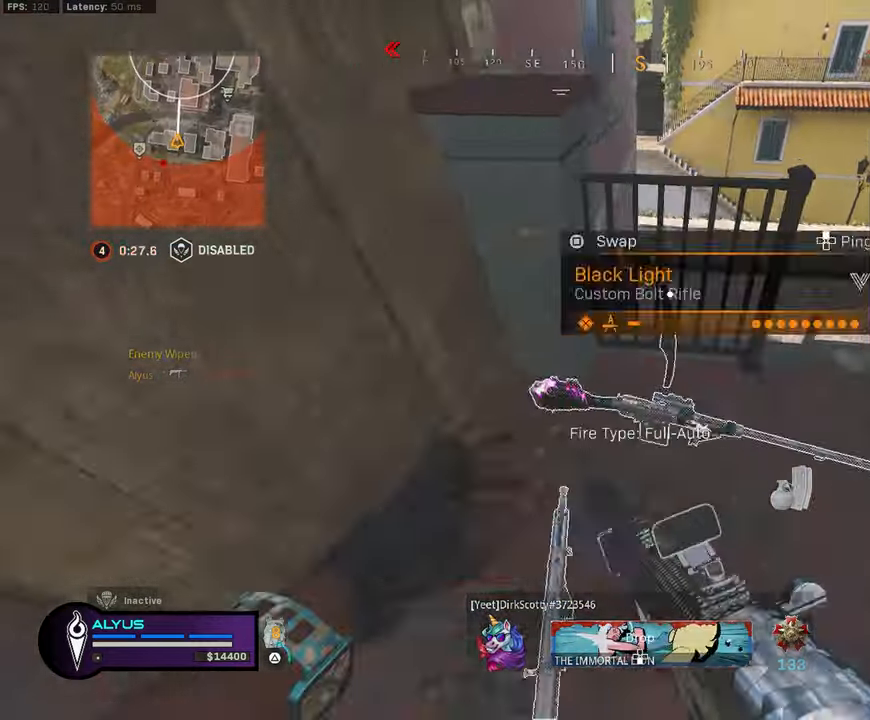
{"buttons": [], "left_stick": "up-right", "right_stick": "center", "events": [[34, "TRIANGLE", "up"], [50, "left_stick", "down-left"], [117, "right_stick", "up-left"], [300, "TRIANGLE", "down"], [317, "right_stick", "center"], [384, "TRIANGLE", "up"], [384, "left_stick", "up-right"]]}
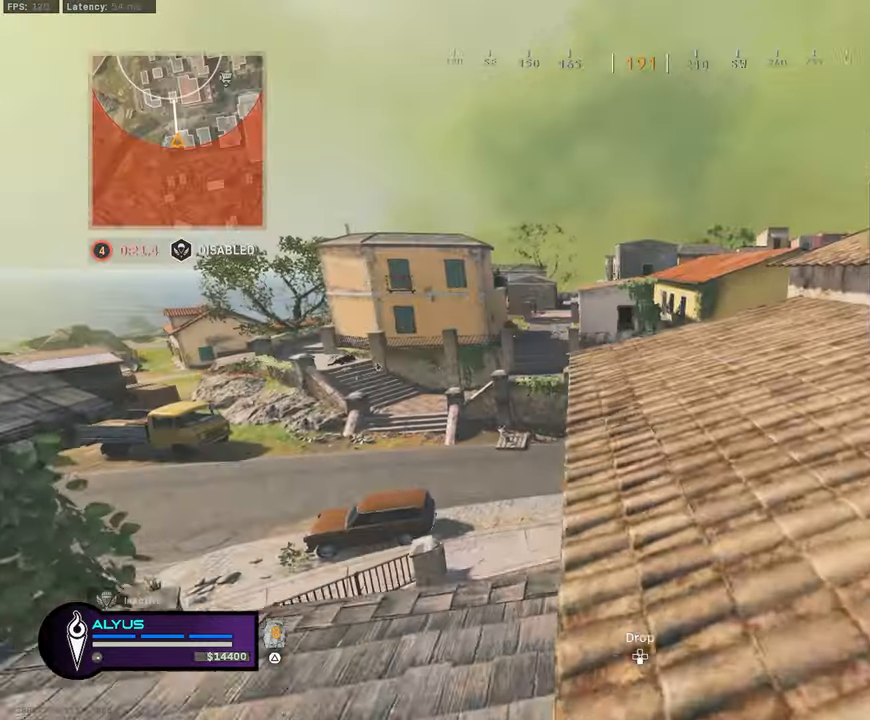
{"buttons": ["R3"], "left_stick": "down-right", "right_stick": "center", "events": [[67, "L3", "down"], [217, "R3", "down"], [284, "L3", "up"], [317, "right_stick", "left"], [334, "R3", "up"], [400, "right_stick", "center"], [417, "left_stick", "down-right"], [467, "R3", "down"]]}
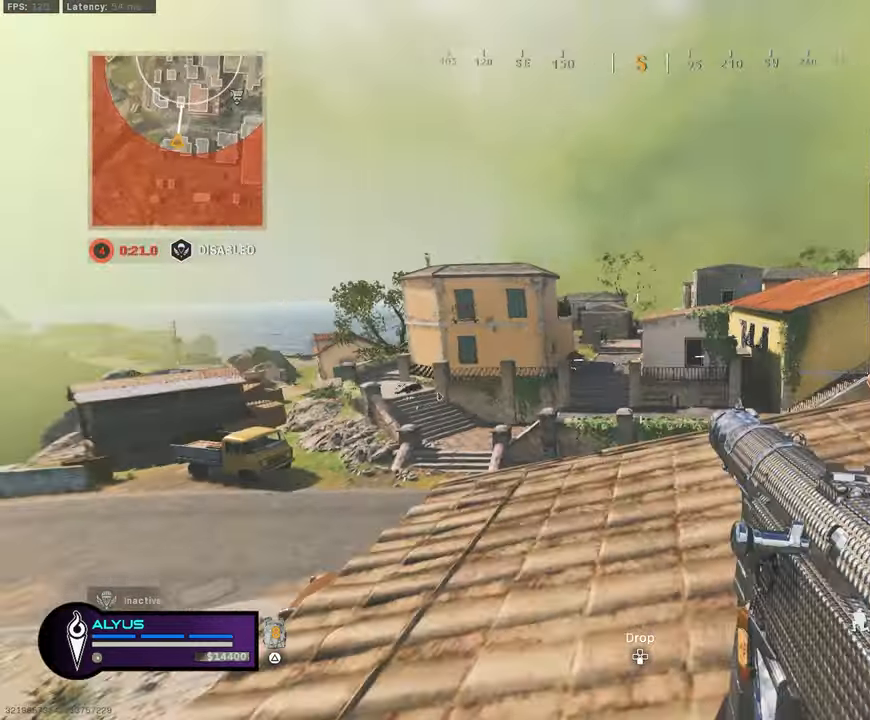
{"buttons": [], "left_stick": "left", "right_stick": "center", "events": [[34, "CROSS", "down"], [134, "CROSS", "up"], [150, "R3", "up"], [300, "left_stick", "down-left"], [384, "left_stick", "left"]]}
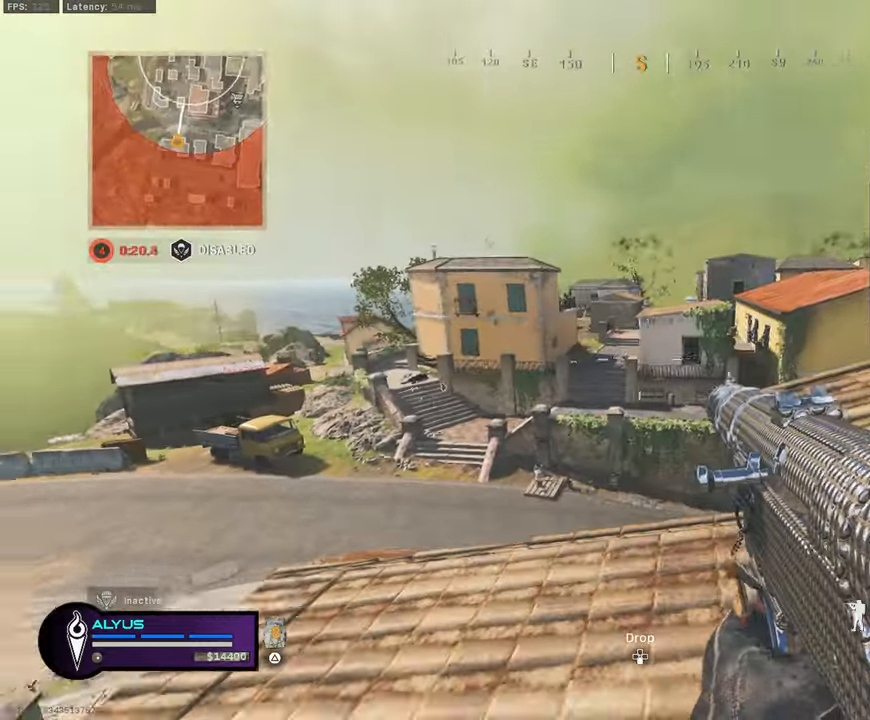
{"buttons": ["CROSS"], "left_stick": "up-left", "right_stick": "right", "events": [[17, "right_stick", "left"], [34, "left_stick", "up-left"], [150, "right_stick", "center"], [167, "L3", "down"], [384, "right_stick", "right"], [484, "CROSS", "down"], [484, "L3", "up"]]}
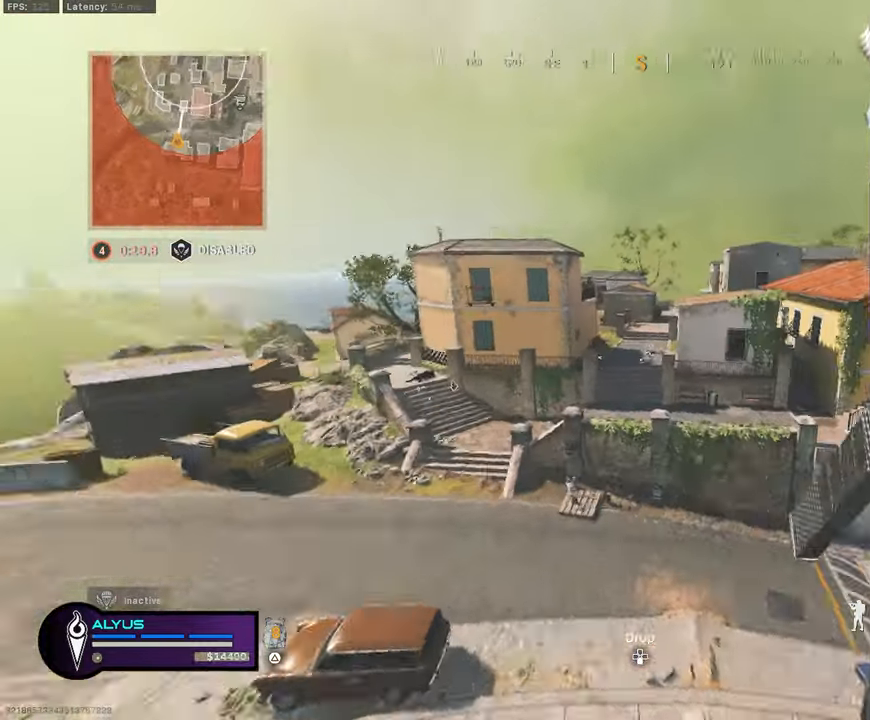
{"buttons": [], "left_stick": "left", "right_stick": "center", "events": [[34, "right_stick", "center"], [100, "CROSS", "up"], [484, "left_stick", "left"]]}
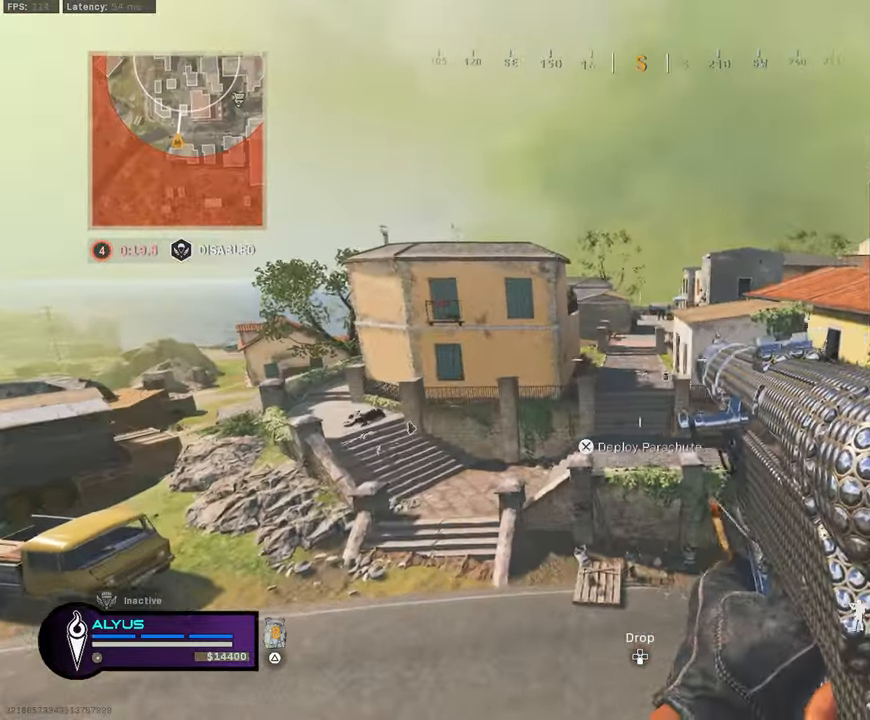
{"buttons": [], "left_stick": "left", "right_stick": "center", "events": []}
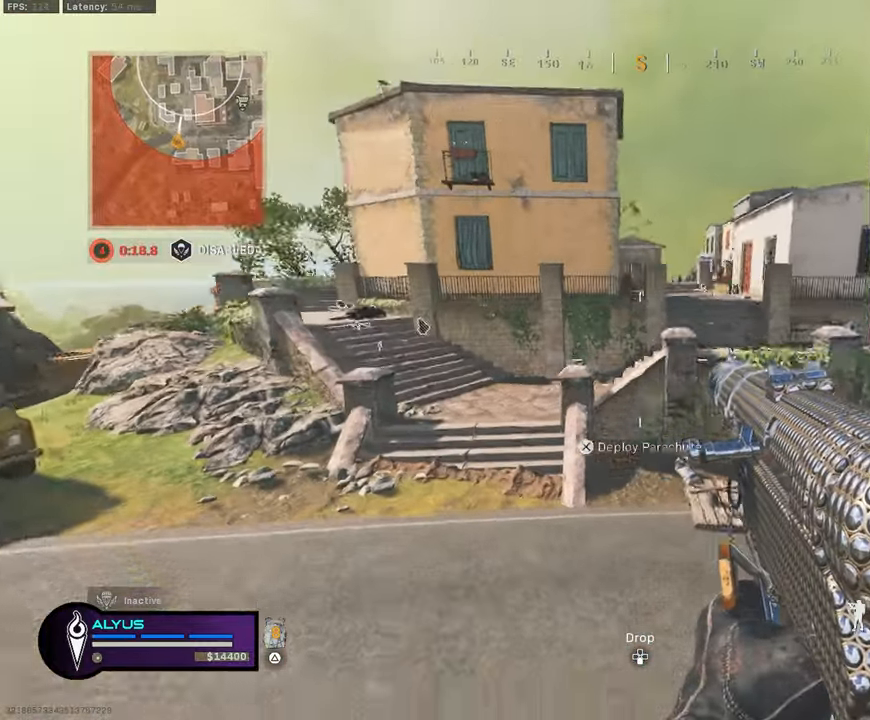
{"buttons": [], "left_stick": "up", "right_stick": "center", "events": [[50, "left_stick", "up-left"], [167, "left_stick", "up"], [184, "CROSS", "down"], [250, "L3", "down"], [366, "CROSS", "up"], [366, "L3", "up"]]}
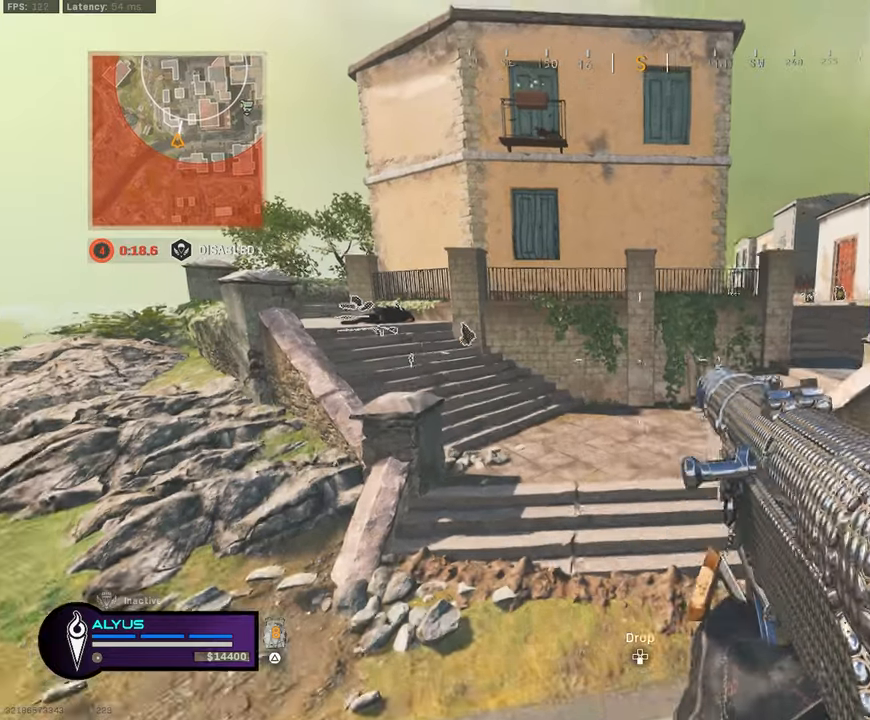
{"buttons": ["L3"], "left_stick": "up", "right_stick": "center", "events": [[350, "right_stick", "right"], [400, "L3", "down"], [450, "right_stick", "center"]]}
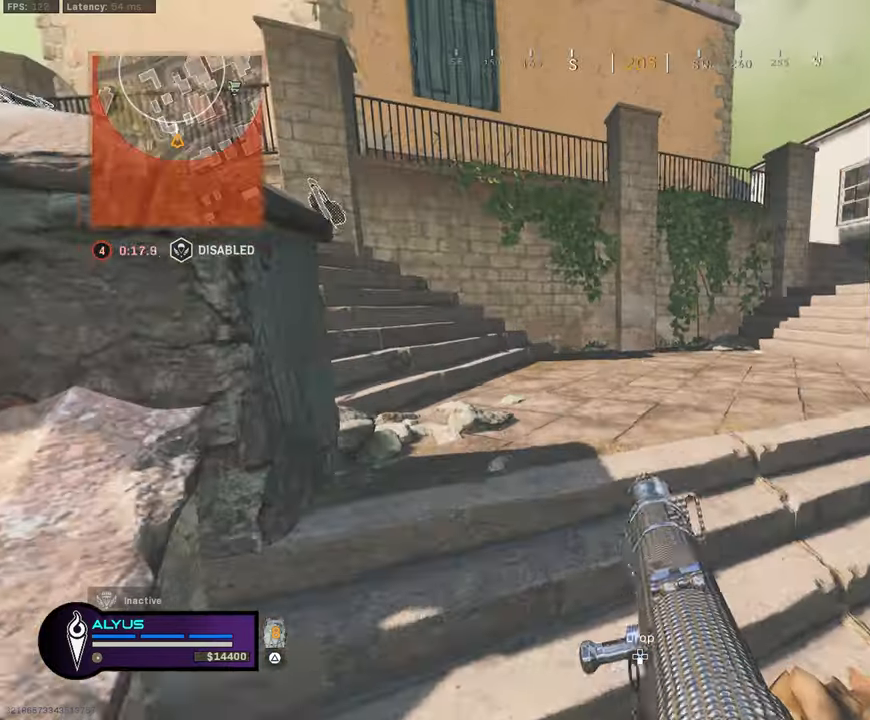
{"buttons": ["L3"], "left_stick": "up", "right_stick": "right", "events": [[200, "right_stick", "right"], [350, "right_stick", "center"], [500, "right_stick", "right"]]}
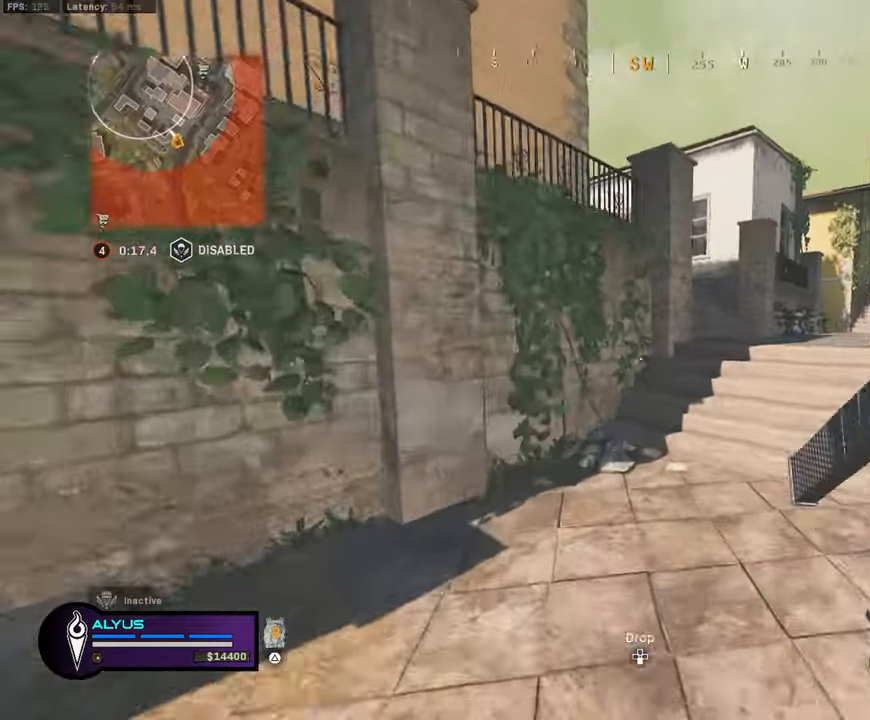
{"buttons": ["R3"], "left_stick": "up-right", "right_stick": "left", "events": [[33, "L3", "up"], [83, "left_stick", "up-right"], [150, "R3", "down"], [150, "right_stick", "center"], [283, "R3", "up"], [433, "right_stick", "left"], [466, "R3", "down"]]}
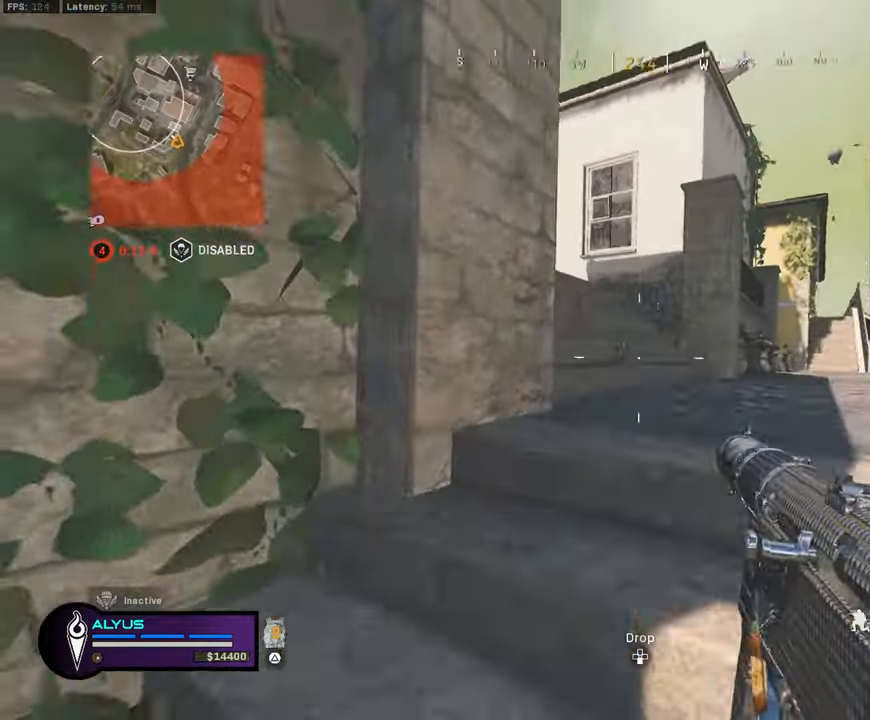
{"buttons": [], "left_stick": "up-left", "right_stick": "center", "events": [[50, "CROSS", "down"], [116, "right_stick", "center"], [166, "CROSS", "up"], [166, "L3", "down"], [200, "R3", "up"], [233, "right_stick", "left"], [266, "L3", "up"], [316, "L3", "down"], [316, "left_stick", "up"], [383, "right_stick", "center"], [433, "L3", "up"], [433, "left_stick", "up-left"]]}
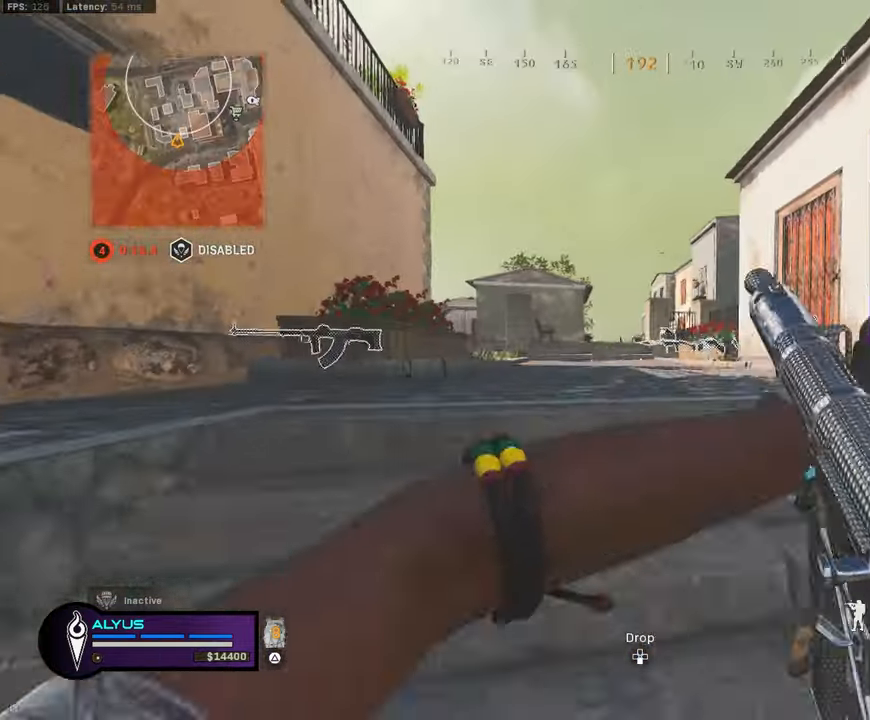
{"buttons": [], "left_stick": "down-right", "right_stick": "right", "events": [[33, "left_stick", "left"], [283, "left_stick", "down-right"], [450, "right_stick", "right"]]}
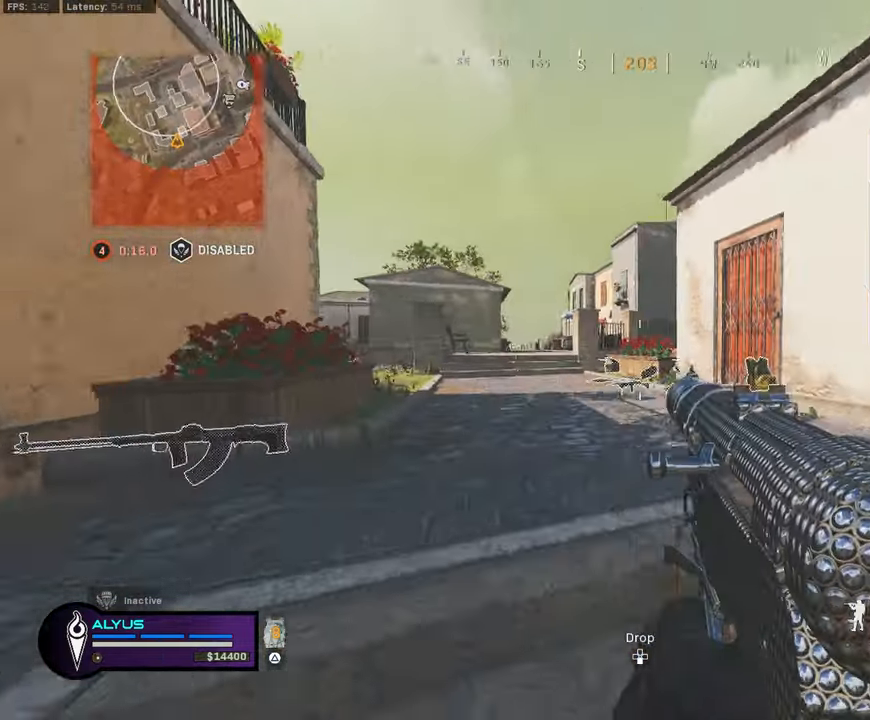
{"buttons": ["L3"], "left_stick": "up", "right_stick": "center", "events": [[116, "left_stick", "up-right"], [183, "L3", "down"], [250, "right_stick", "center"], [283, "left_stick", "up"], [350, "L3", "up"], [350, "TRIANGLE", "down"], [433, "L3", "down"], [433, "TRIANGLE", "up"]]}
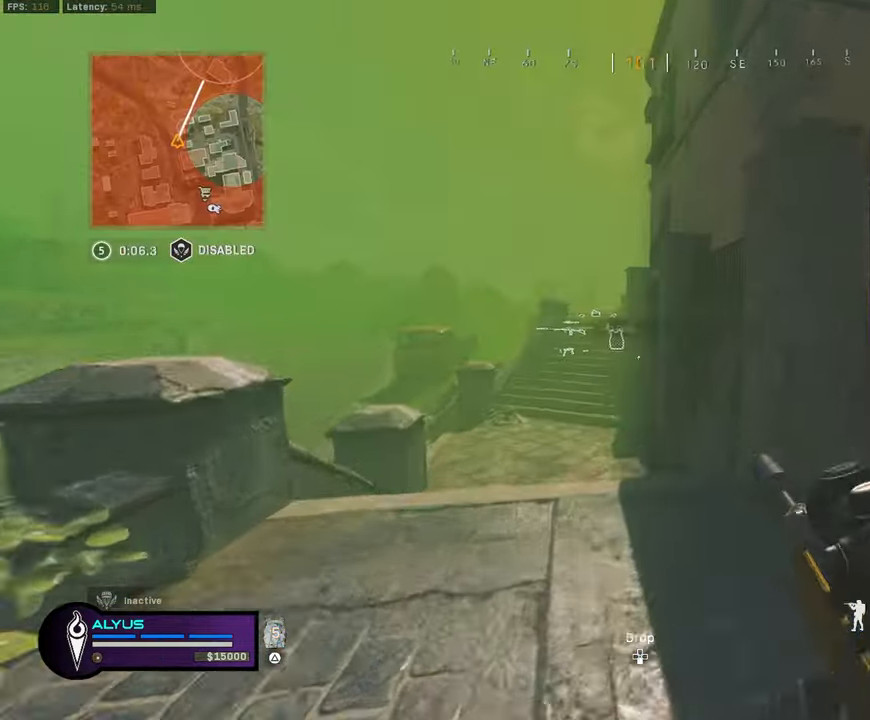
{"buttons": ["R3"], "left_stick": "up", "right_stick": "center", "events": [[16, "L3", "up"], [116, "L3", "down"], [333, "R3", "down"], [466, "L3", "up"]]}
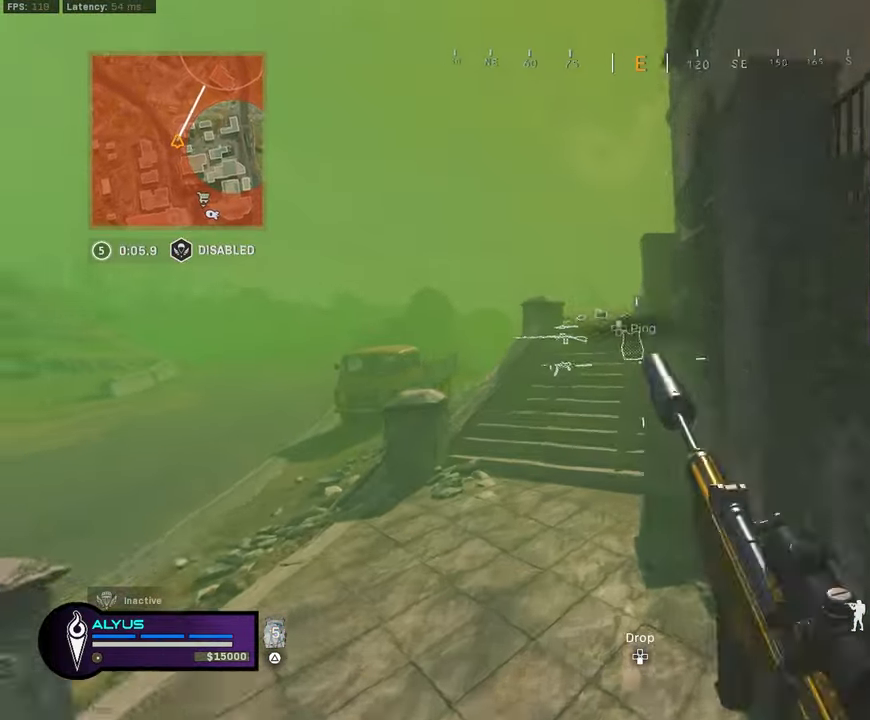
{"buttons": ["L3"], "left_stick": "up-left", "right_stick": "center", "events": [[16, "R3", "up"], [166, "R3", "down"], [200, "CROSS", "down"], [233, "L3", "down"], [233, "left_stick", "up-left"], [316, "CROSS", "up"], [350, "L3", "up"], [350, "R3", "up"], [466, "L3", "down"]]}
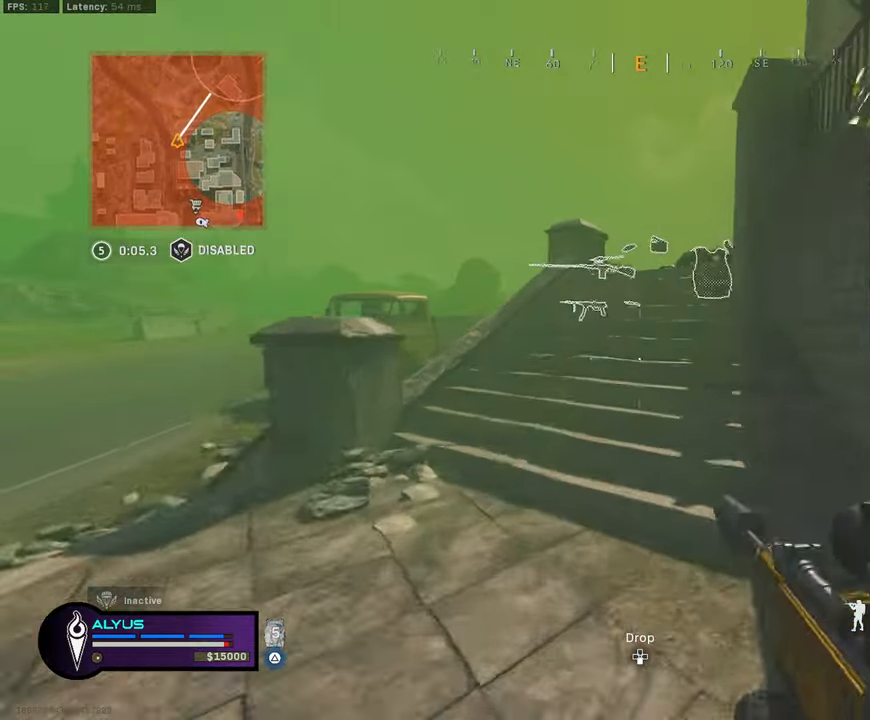
{"buttons": ["L3"], "left_stick": "up-left", "right_stick": "center", "events": [[66, "L3", "up"], [166, "L3", "down"], [166, "right_stick", "right"], [283, "L3", "up"], [316, "right_stick", "center"], [400, "L3", "down"]]}
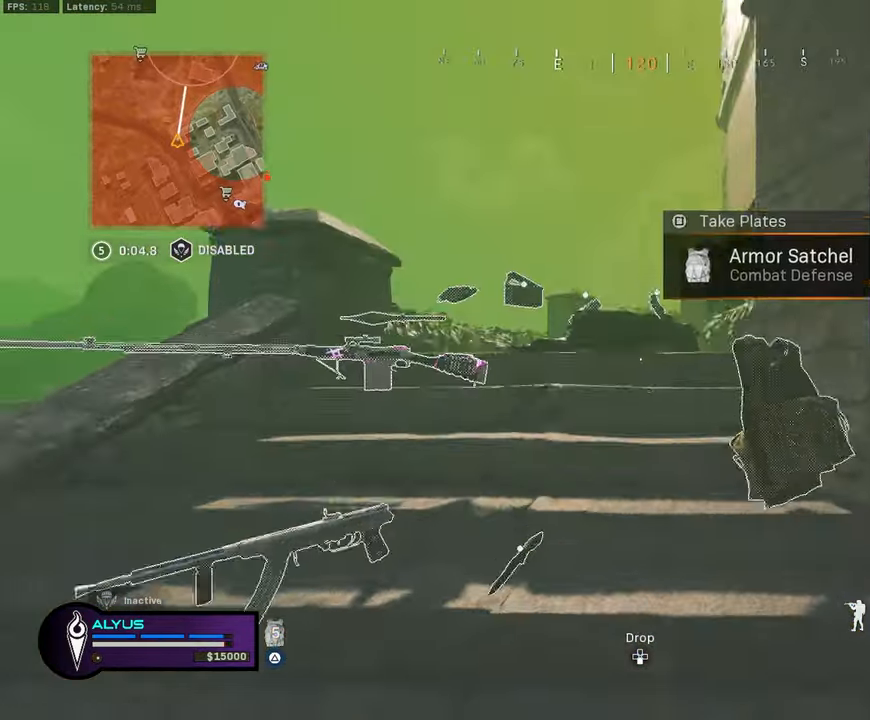
{"buttons": ["L3"], "left_stick": "up-left", "right_stick": "center", "events": [[83, "right_stick", "right"], [233, "right_stick", "center"]]}
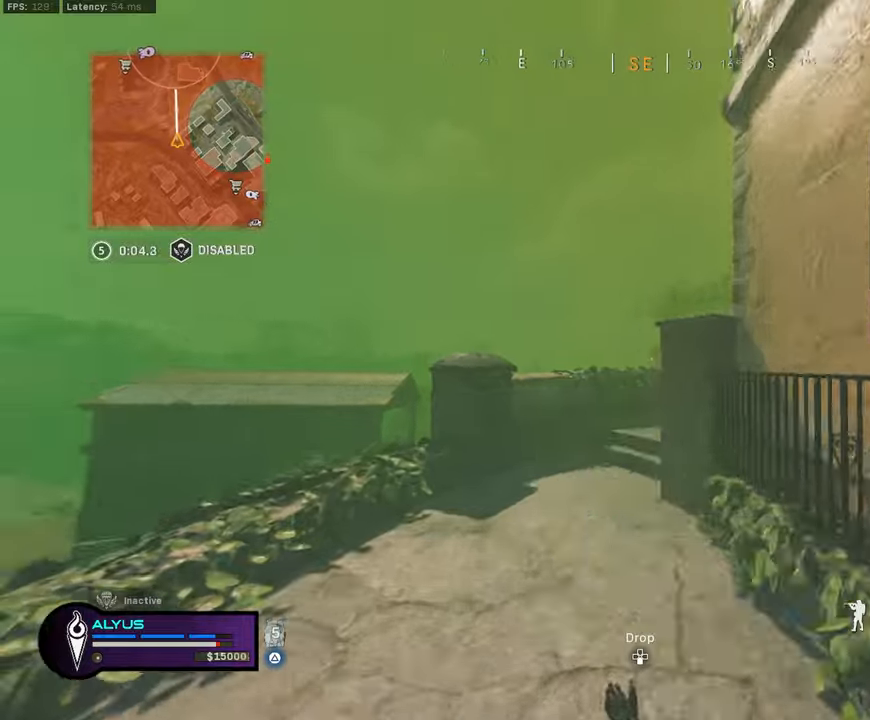
{"buttons": ["R3"], "left_stick": "up", "right_stick": "center", "events": [[233, "right_stick", "right"], [267, "R3", "down"], [383, "L3", "up"], [383, "R3", "up"], [417, "right_stick", "center"], [450, "left_stick", "up"], [500, "R3", "down"]]}
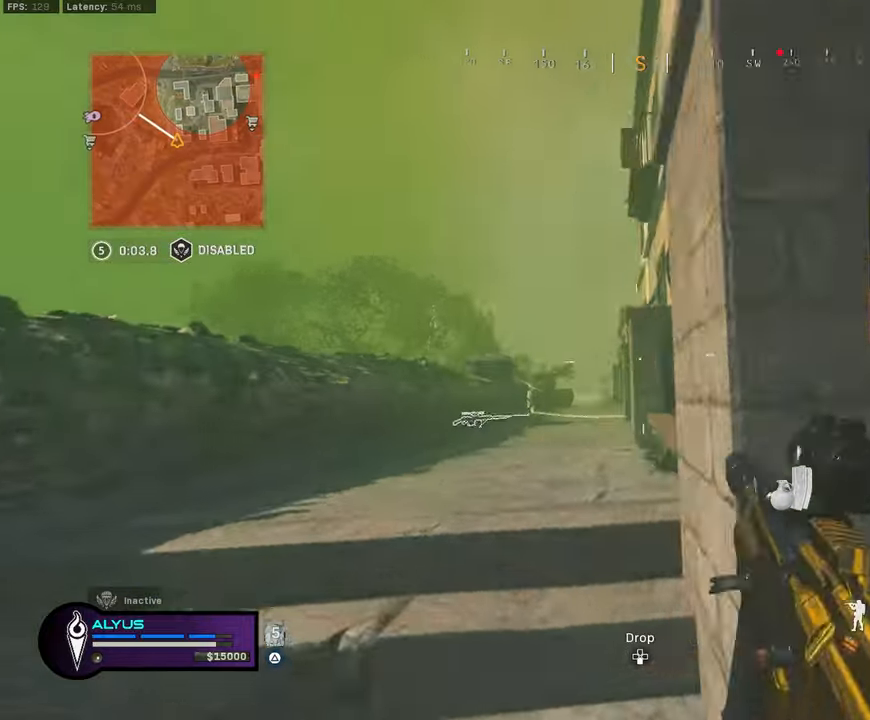
{"buttons": ["L3"], "left_stick": "up", "right_stick": "center", "events": [[50, "CROSS", "down"], [167, "CROSS", "up"], [200, "R3", "up"], [333, "L3", "down"]]}
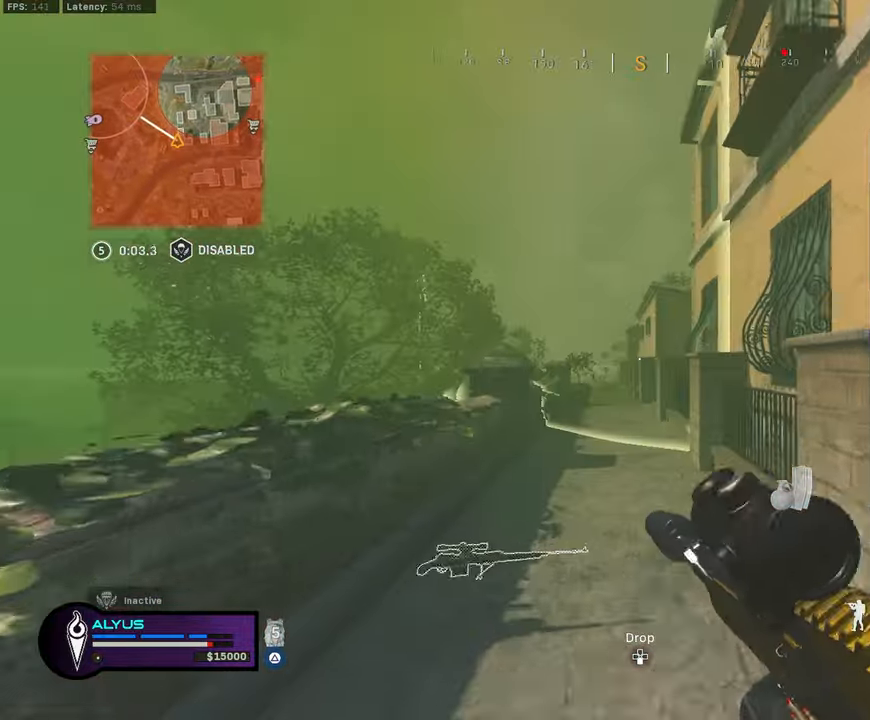
{"buttons": [], "left_stick": "up", "right_stick": "center", "events": [[300, "R3", "down"], [433, "L3", "up"], [450, "R3", "up"]]}
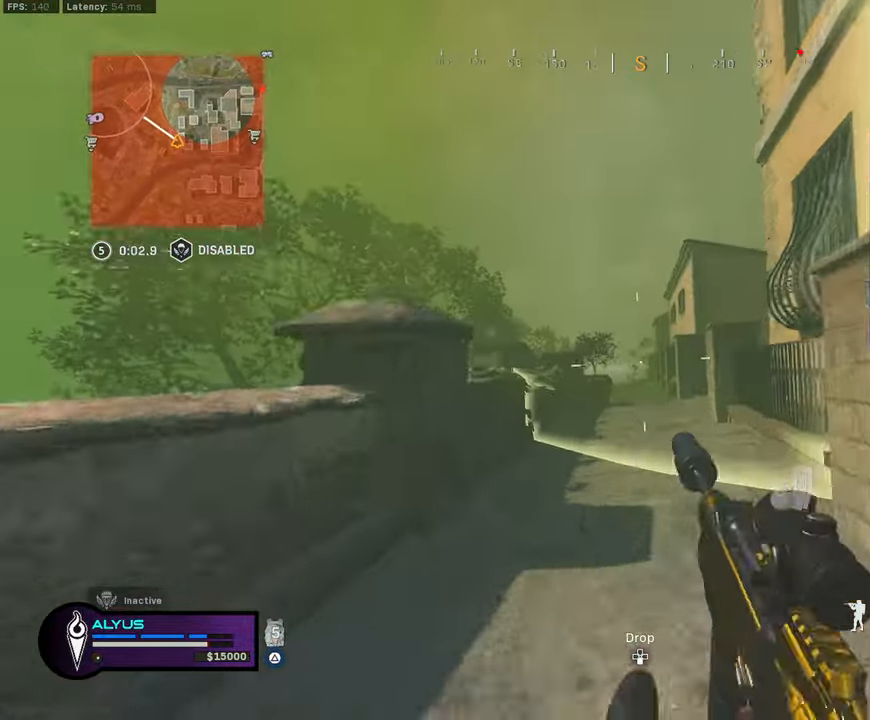
{"buttons": ["L3"], "left_stick": "up-left", "right_stick": "left", "events": [[67, "R3", "down"], [100, "right_stick", "down"], [133, "CROSS", "down"], [250, "CROSS", "up"], [250, "L3", "down"], [267, "R3", "up"], [267, "right_stick", "center"], [367, "L3", "up"], [467, "L3", "down"], [467, "left_stick", "up-left"], [500, "right_stick", "left"]]}
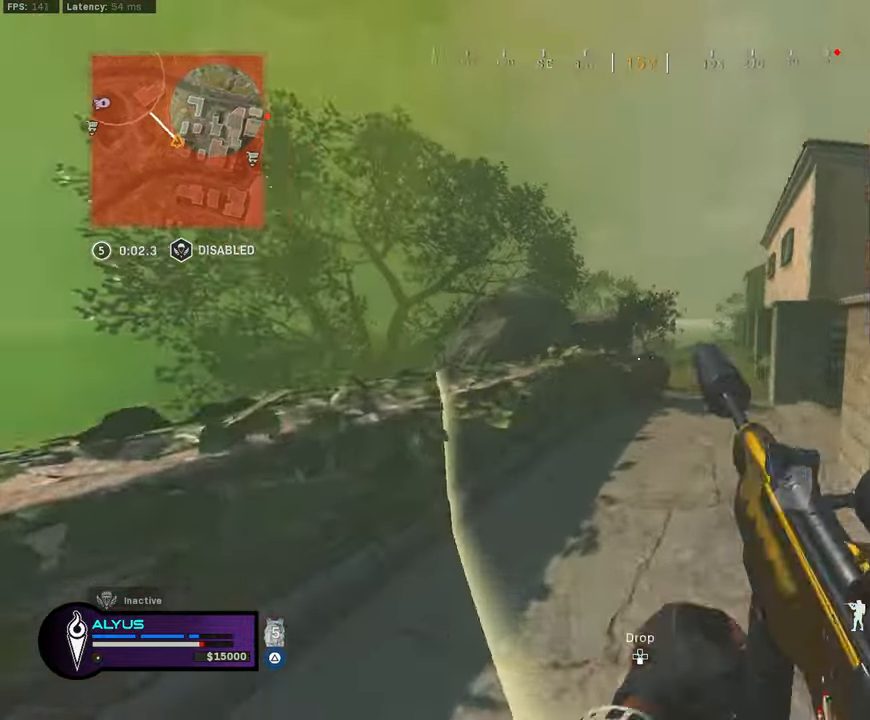
{"buttons": ["CROSS"], "left_stick": "up-right", "right_stick": "center", "events": [[67, "right_stick", "center"], [167, "CROSS", "down"], [217, "L3", "up"], [283, "CROSS", "up"], [400, "left_stick", "up"], [417, "CROSS", "down"], [500, "left_stick", "up-right"]]}
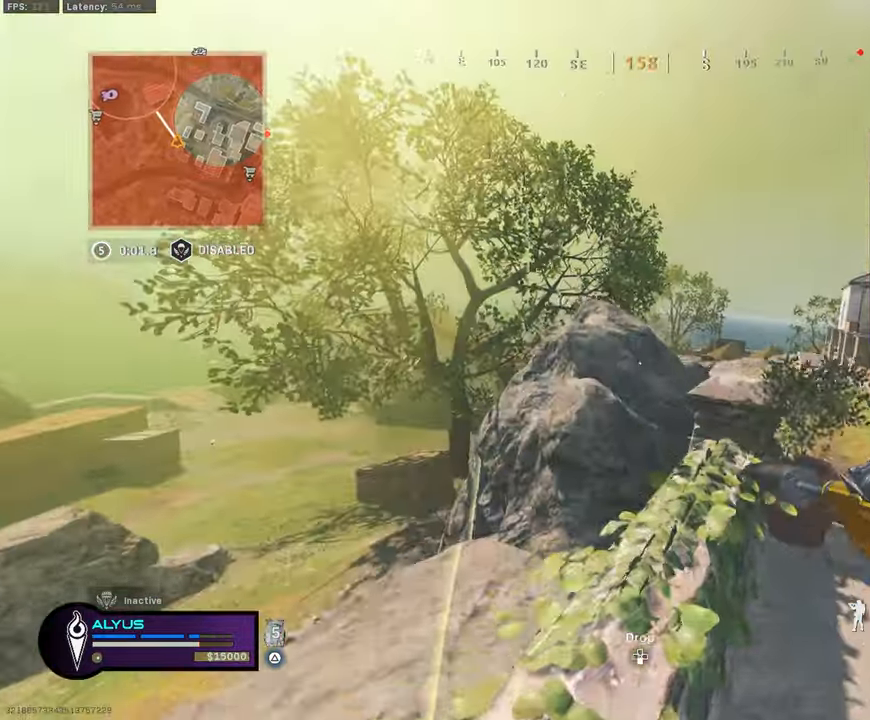
{"buttons": [], "left_stick": "up", "right_stick": "center", "events": [[50, "CROSS", "up"], [183, "L3", "down"], [183, "left_stick", "up"], [317, "CROSS", "down"], [383, "L3", "up"], [450, "CROSS", "up"]]}